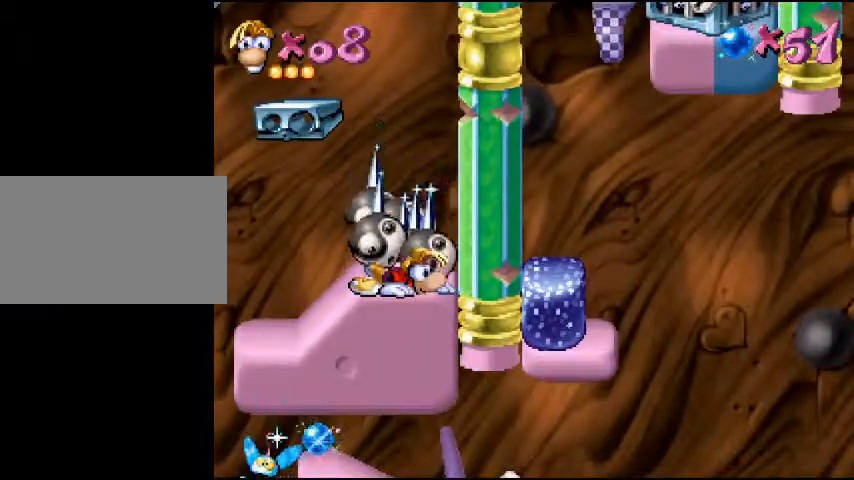
Gameplay with a controller (PlayStation layout); each line is a JSON object with the inputs held at the frame after it. "events" lists button and stick changes between this image and that frame as [ms after this image, input, new state], when the widget could be followed in between. Not read: L3 R3 left_stick right_stick.
{"buttons": ["DPAD_DOWN"], "events": []}
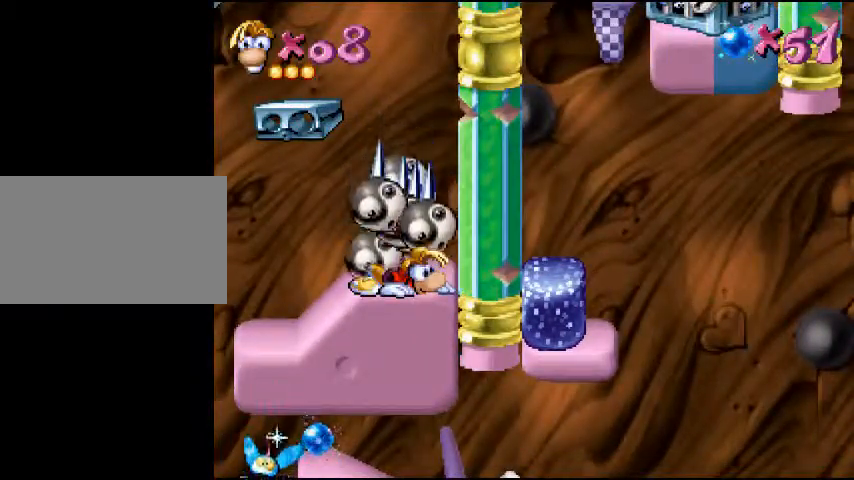
{"buttons": ["DPAD_DOWN"], "events": []}
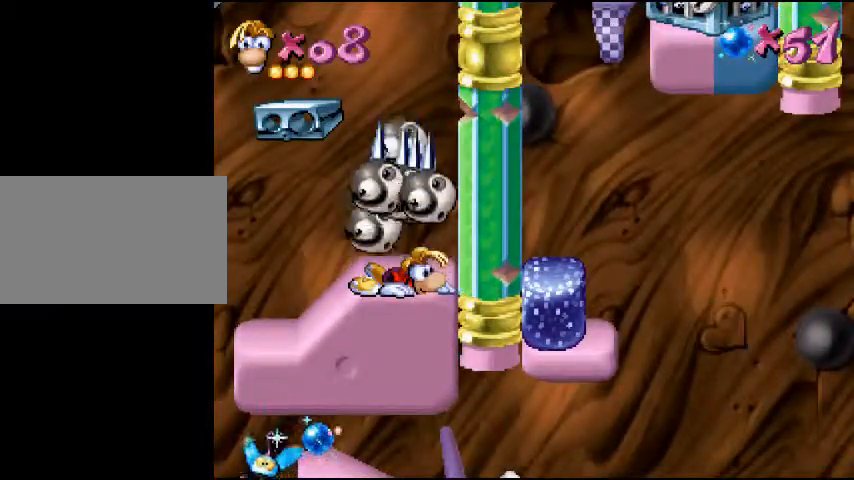
{"buttons": ["DPAD_DOWN"], "events": []}
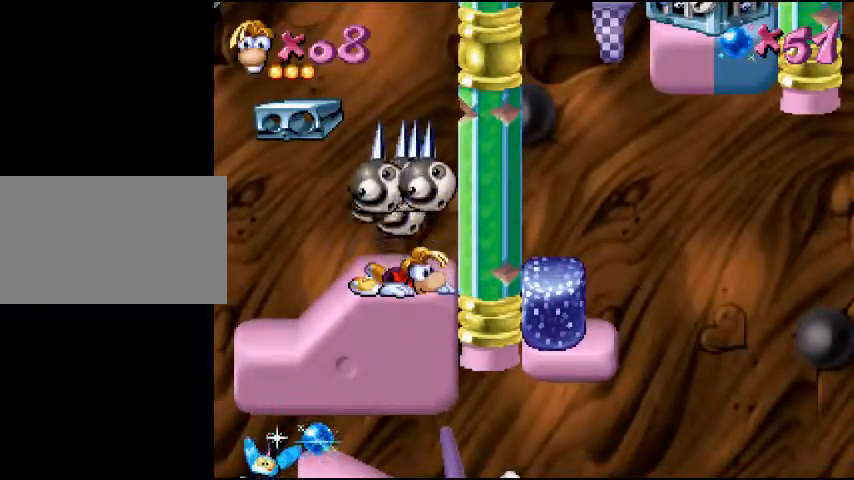
{"buttons": ["DPAD_DOWN"], "events": []}
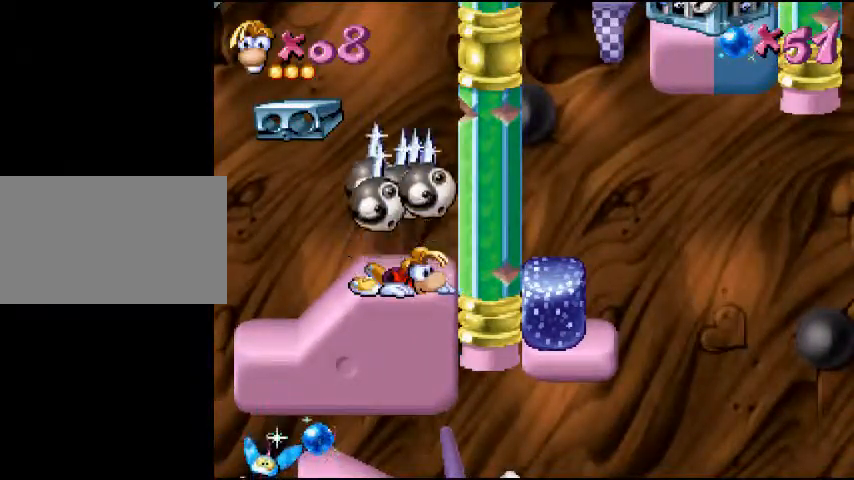
{"buttons": ["DPAD_DOWN"], "events": []}
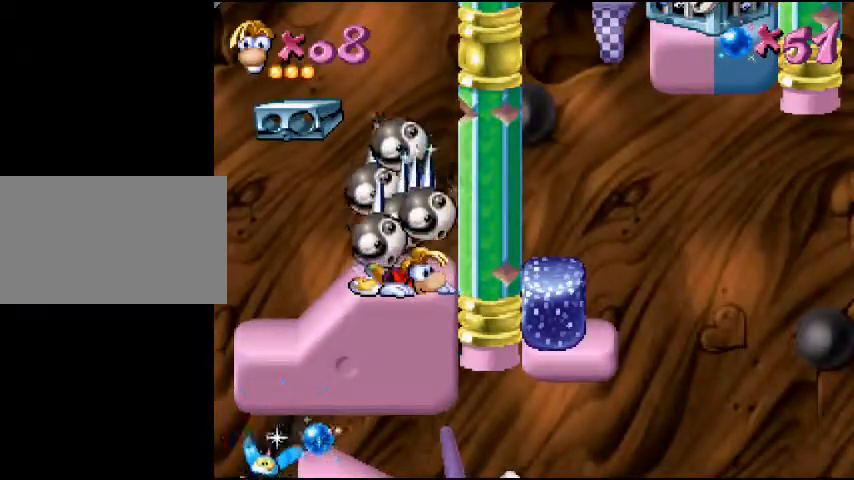
{"buttons": ["DPAD_DOWN"], "events": []}
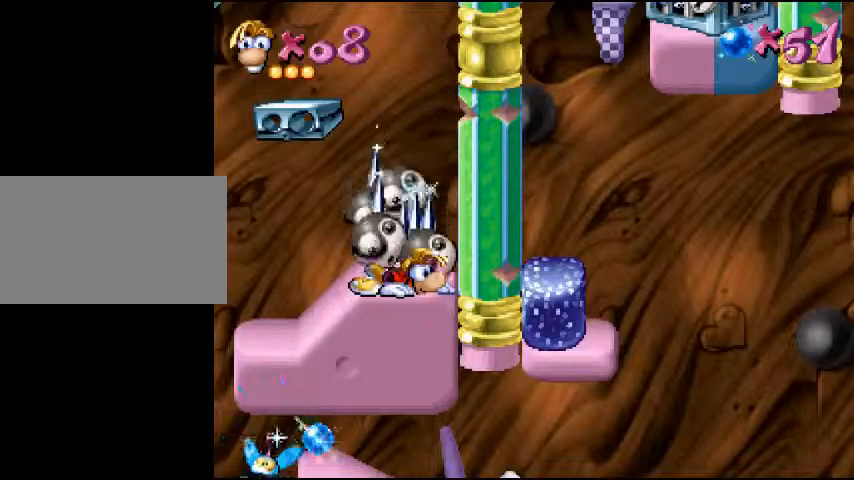
{"buttons": ["DPAD_DOWN"], "events": []}
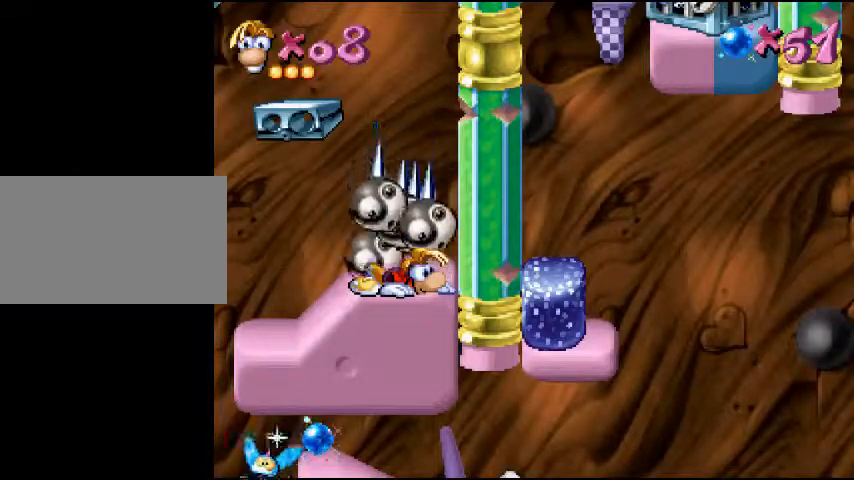
{"buttons": ["DPAD_DOWN"], "events": []}
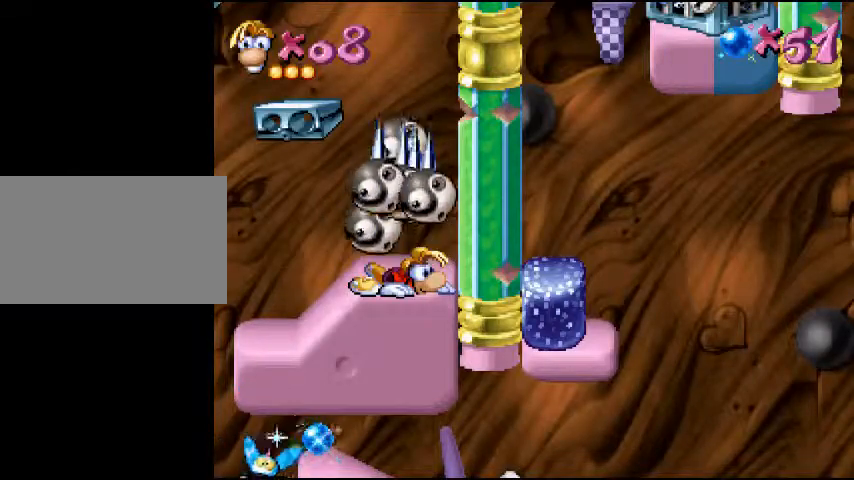
{"buttons": ["DPAD_DOWN"], "events": []}
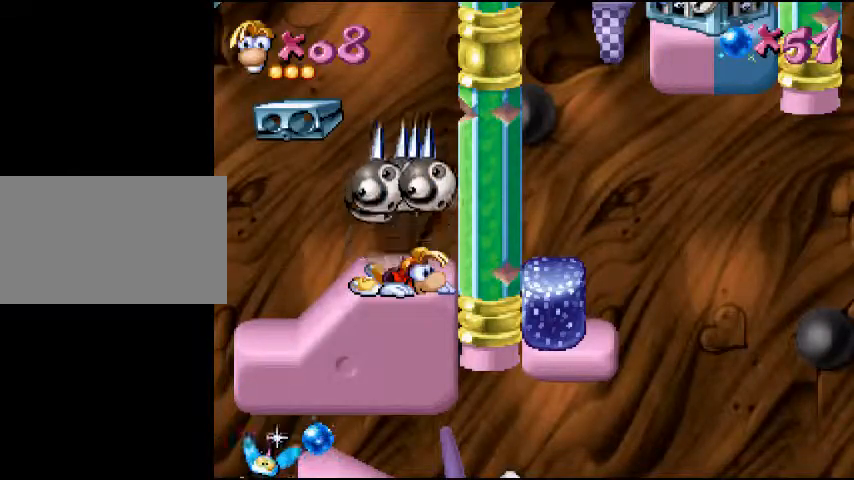
{"buttons": ["DPAD_DOWN"], "events": []}
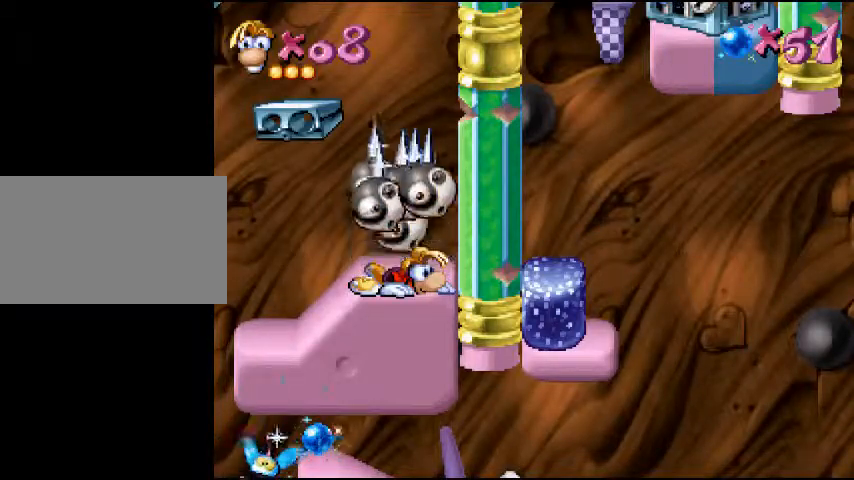
{"buttons": ["DPAD_DOWN"], "events": []}
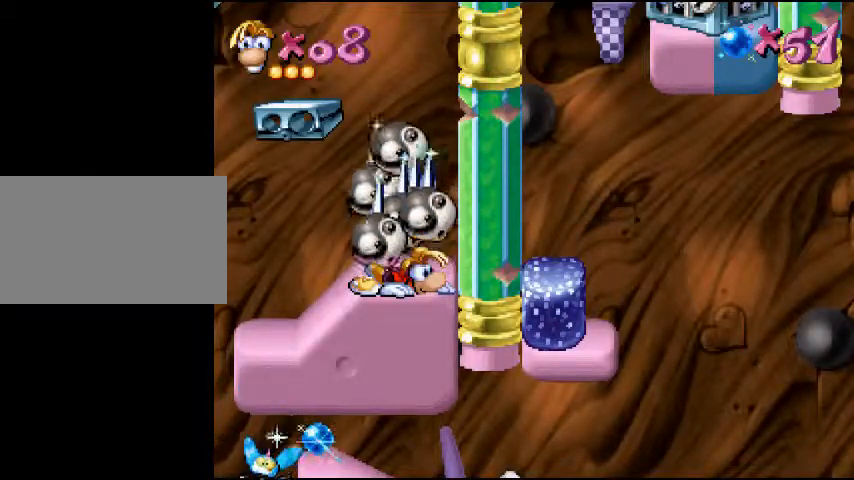
{"buttons": ["DPAD_DOWN"], "events": []}
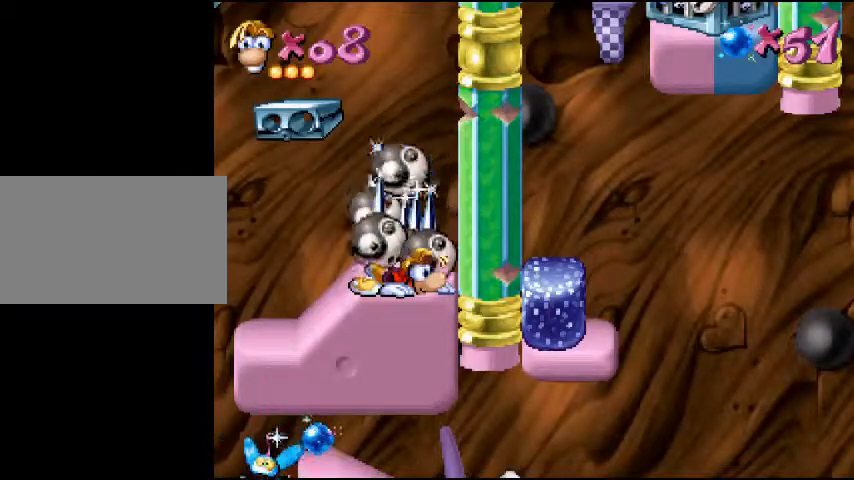
{"buttons": ["DPAD_DOWN"], "events": []}
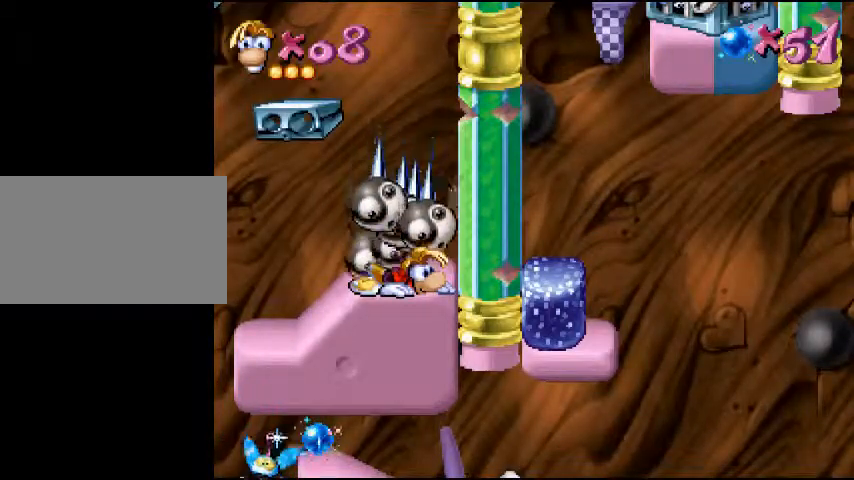
{"buttons": []}
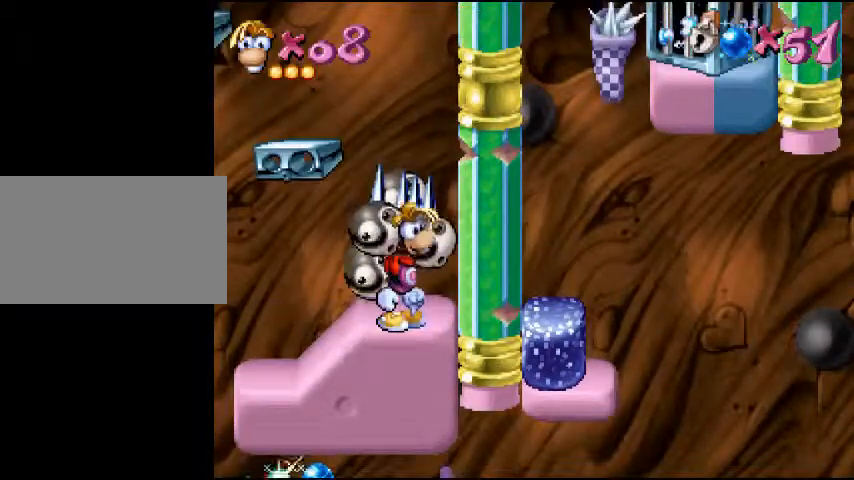
{"buttons": [], "events": [[333, "CROSS", "down"], [500, "CROSS", "up"]]}
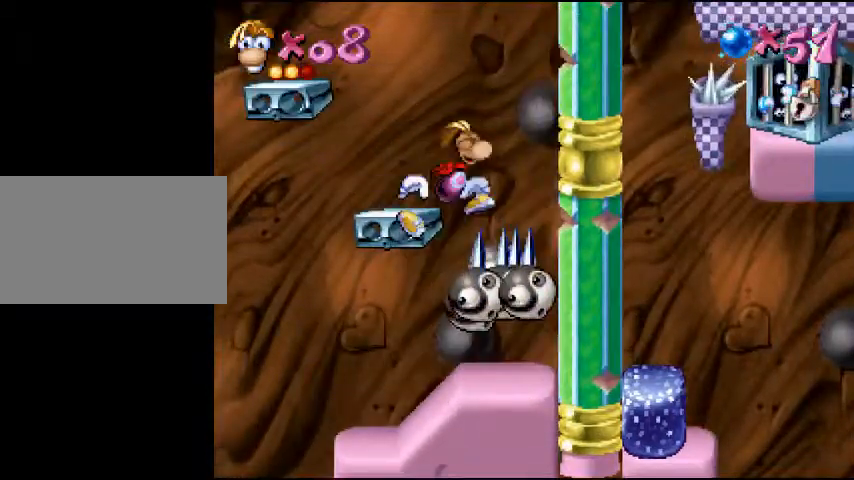
{"buttons": [], "events": [[33, "DPAD_RIGHT", "down"], [200, "DPAD_RIGHT", "up"]]}
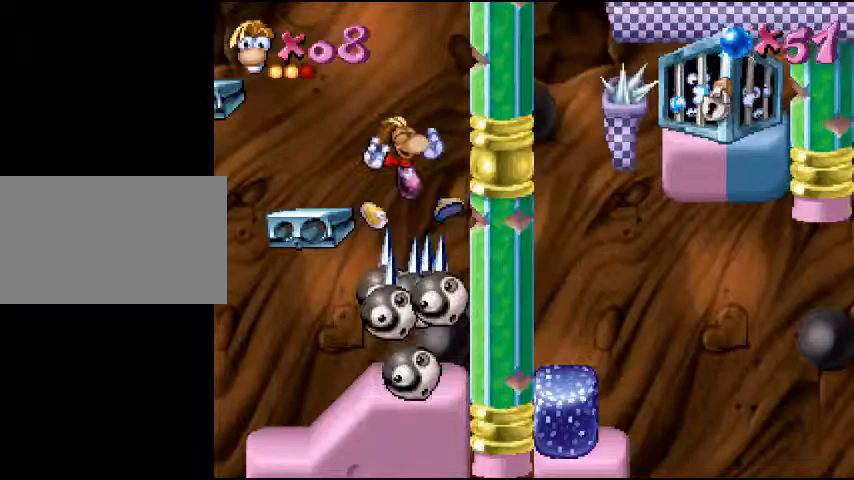
{"buttons": ["DPAD_LEFT"], "events": [[200, "DPAD_LEFT", "down"], [233, "CROSS", "down"], [333, "CROSS", "up"]]}
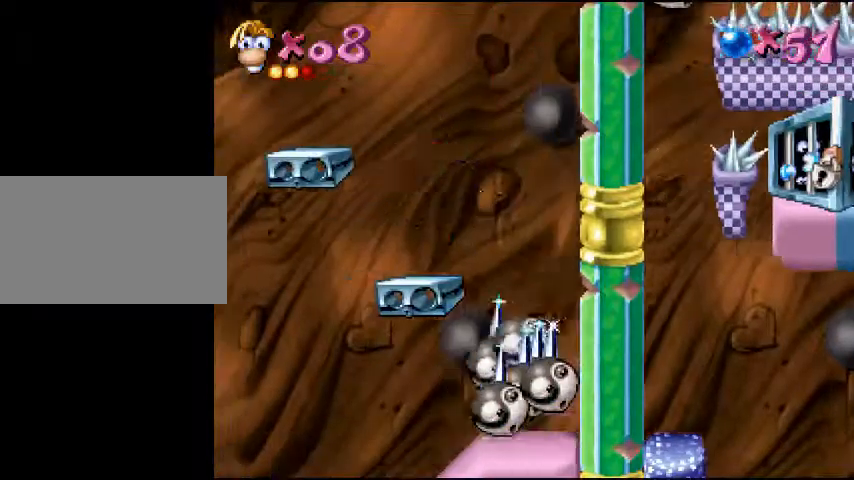
{"buttons": [], "events": [[200, "DPAD_LEFT", "up"]]}
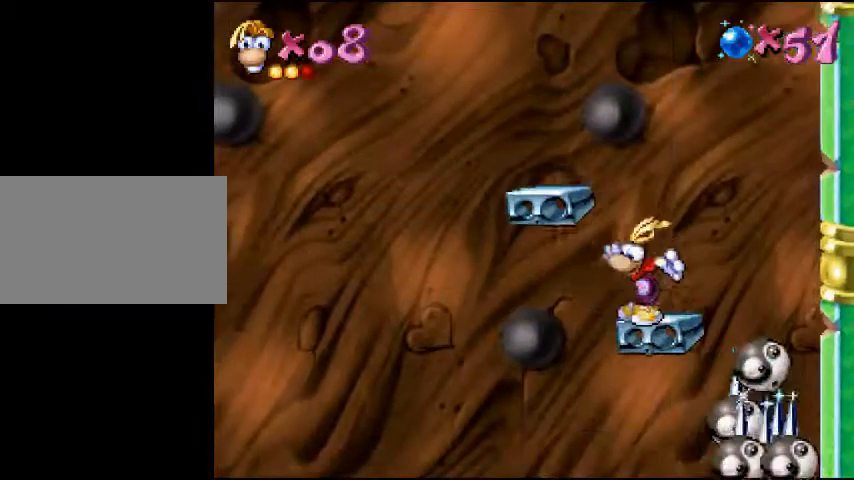
{"buttons": [], "events": []}
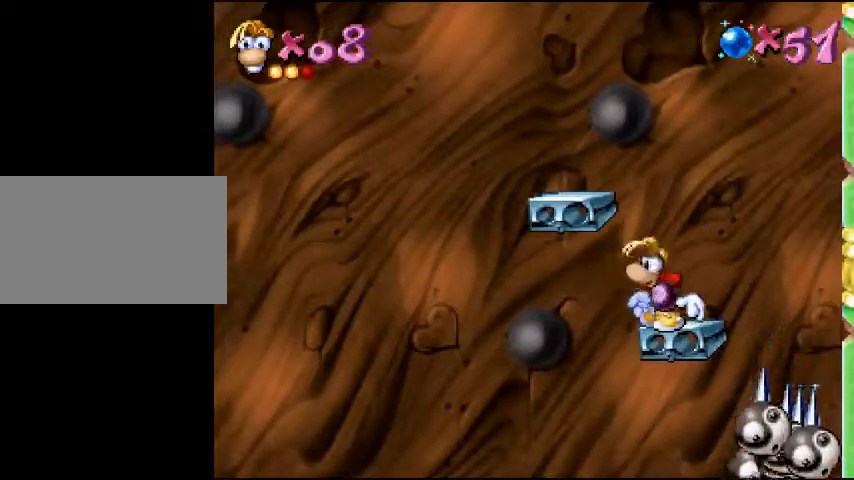
{"buttons": ["CROSS", "DPAD_LEFT"], "events": [[400, "CROSS", "down"], [500, "DPAD_LEFT", "down"]]}
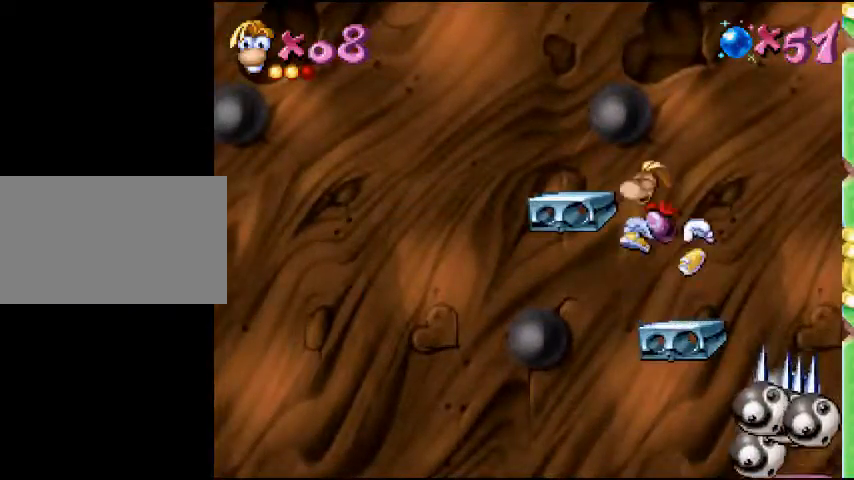
{"buttons": [], "events": [[133, "CROSS", "up"], [467, "DPAD_LEFT", "up"]]}
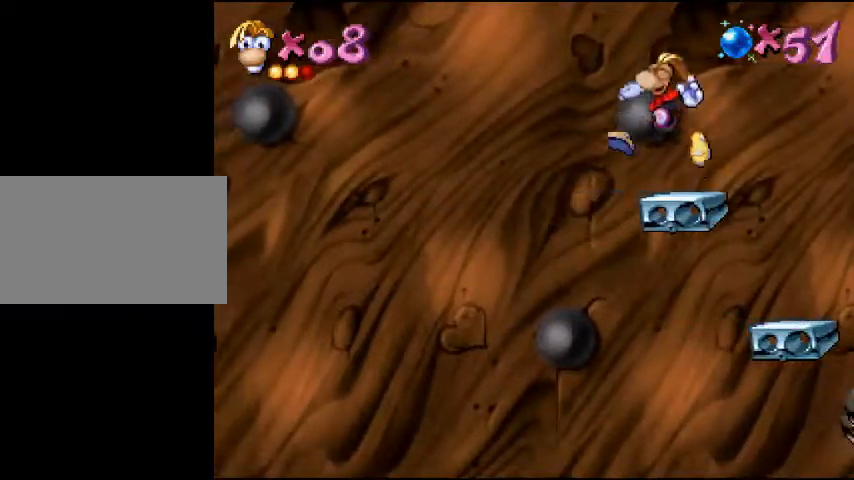
{"buttons": [], "events": [[333, "DPAD_LEFT", "down"], [433, "DPAD_LEFT", "up"]]}